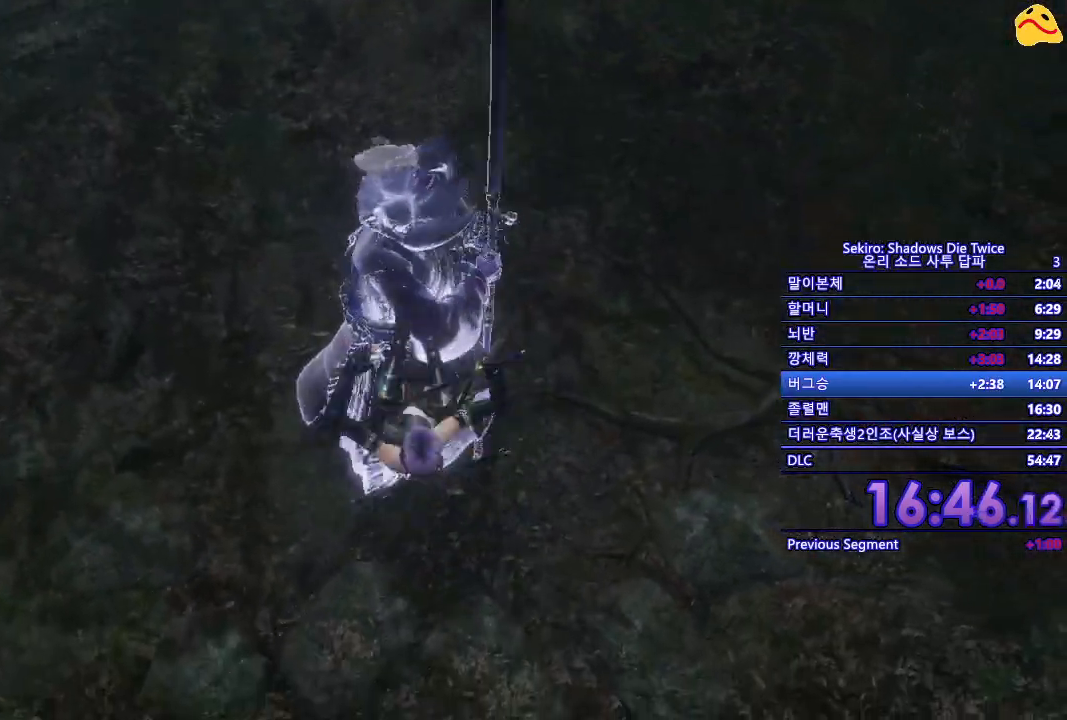
Gameplay with a controller (Xbox layout); each line is a JSON object with the inputs held at the frame after it. "events" lists button and stick changes between this image and that frame as [ms after this image, input, new state], when the widget could be followed in between.
{"buttons": [], "left_stick": "center", "right_stick": "center", "events": []}
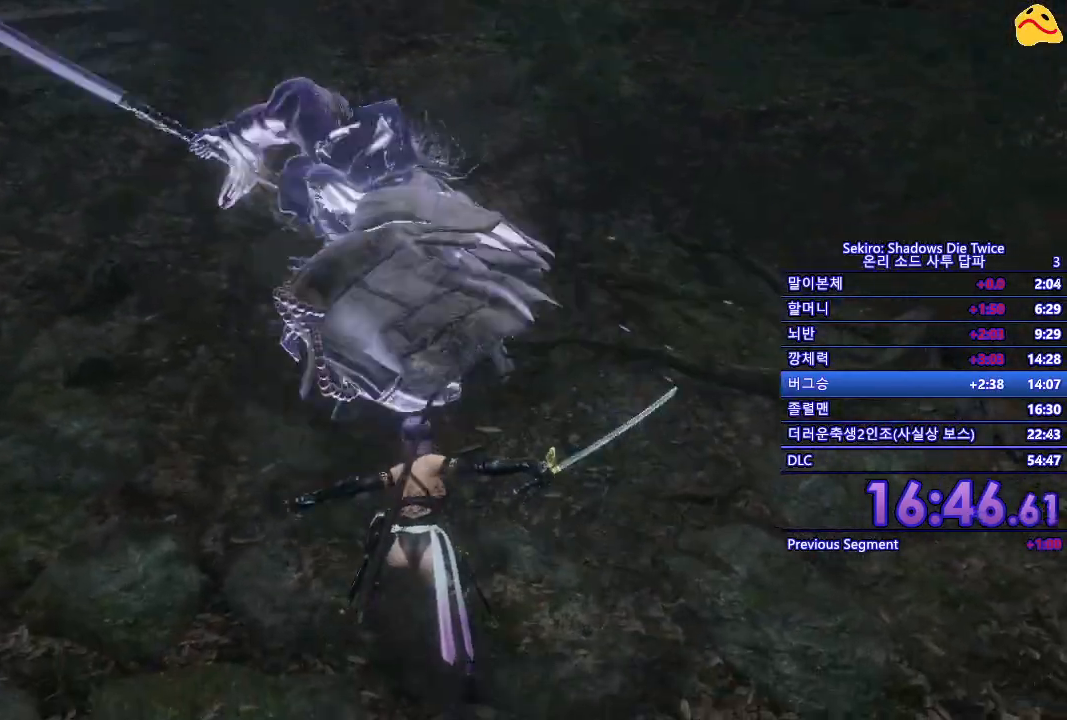
{"buttons": [], "left_stick": "center", "right_stick": "center", "events": []}
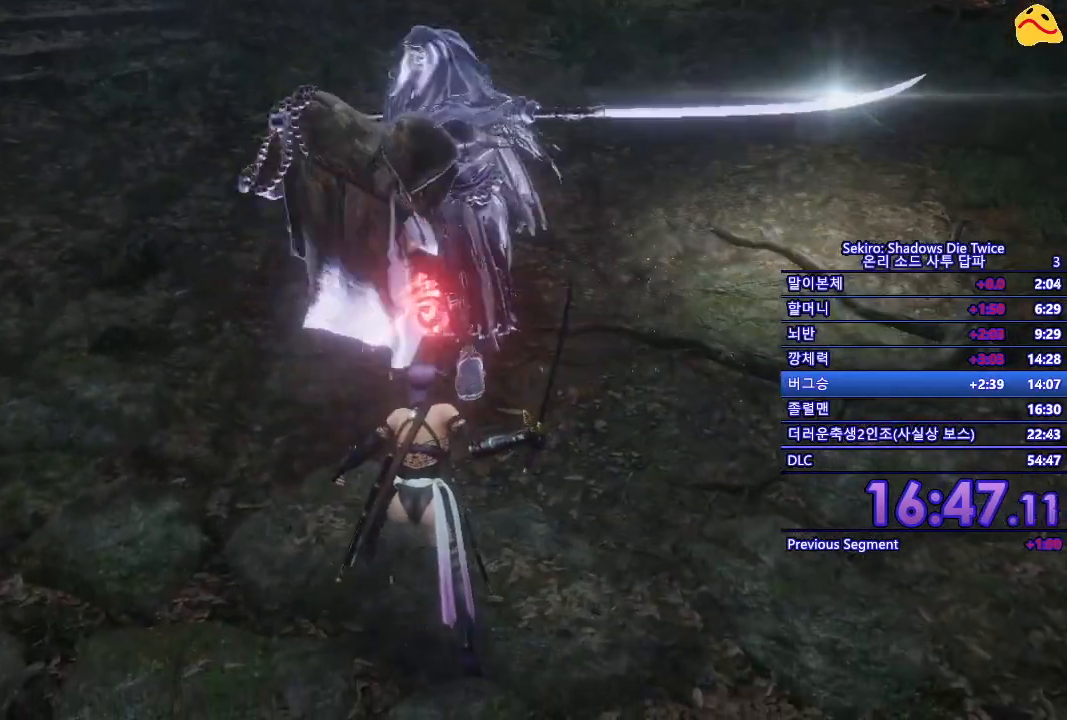
{"buttons": [], "left_stick": "up", "right_stick": "center", "events": [[17, "left_stick", "up"], [100, "A", "down"], [217, "A", "up"], [300, "A", "down"], [417, "A", "up"]]}
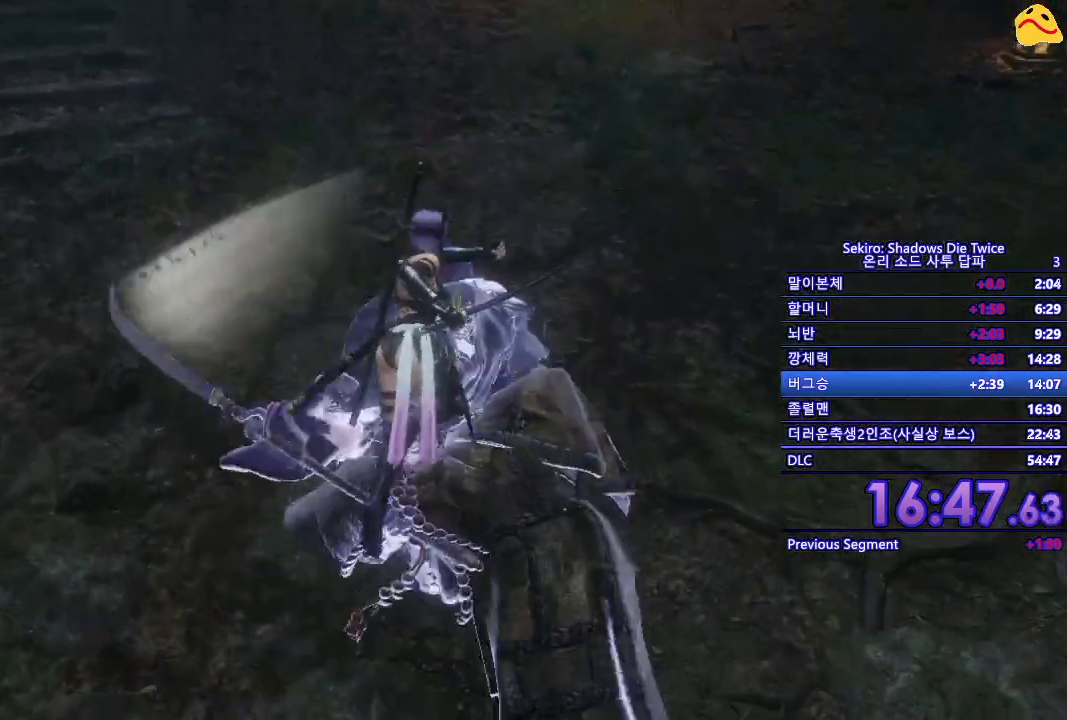
{"buttons": [], "left_stick": "center", "right_stick": "center", "events": [[33, "left_stick", "center"], [333, "R1", "down"], [467, "R1", "up"]]}
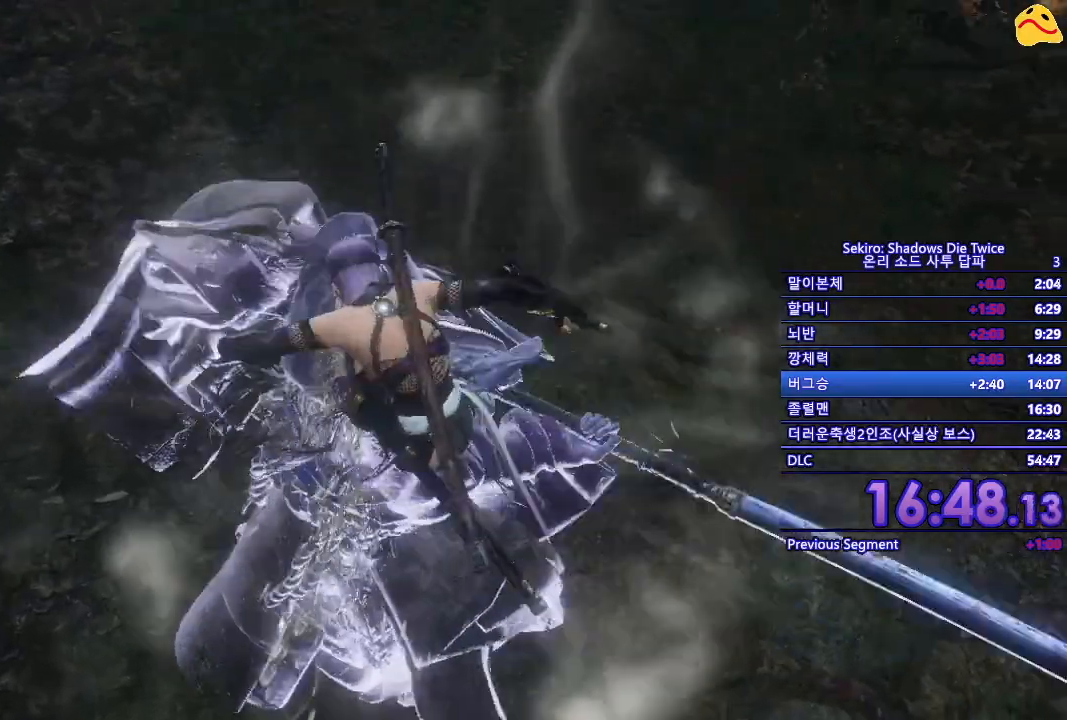
{"buttons": [], "left_stick": "center", "right_stick": "center", "events": [[67, "R1", "down"], [150, "R1", "up"], [250, "R1", "down"], [350, "R1", "up"]]}
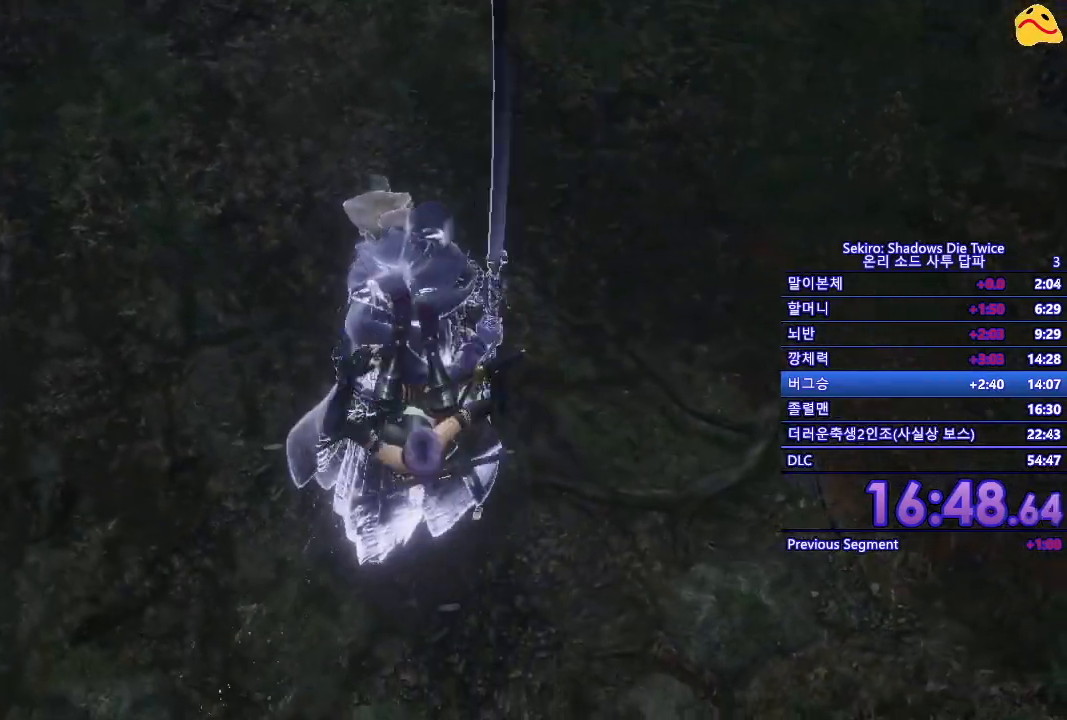
{"buttons": [], "left_stick": "center", "right_stick": "center", "events": []}
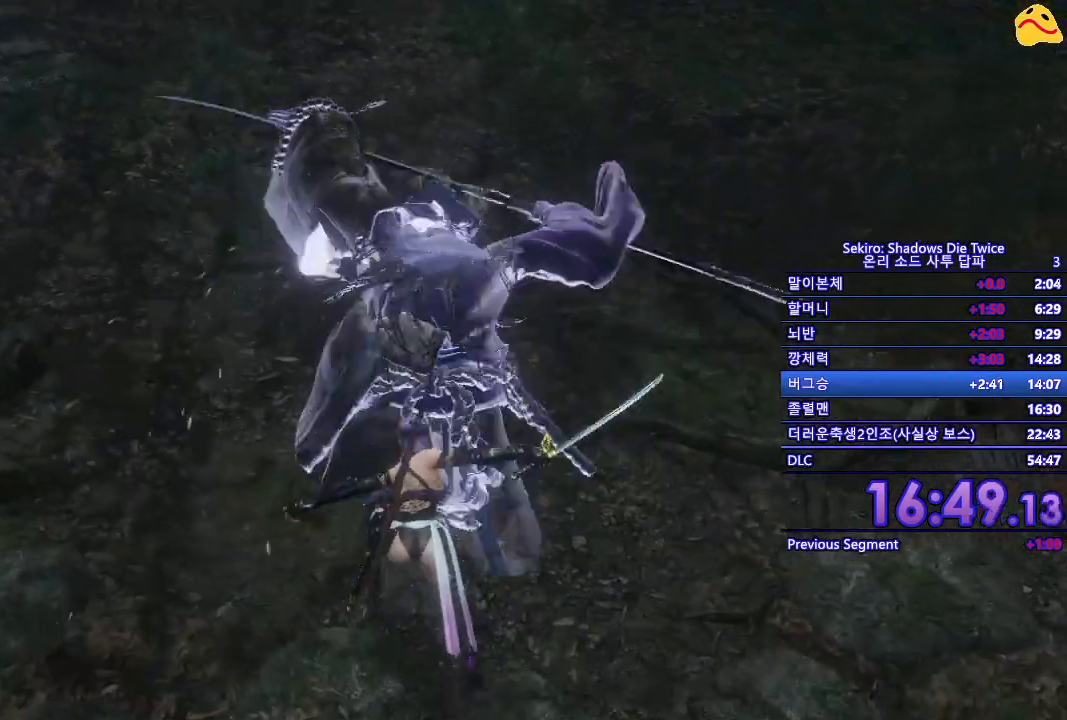
{"buttons": ["L1"], "left_stick": "center", "right_stick": "center", "events": [[283, "L1", "down"]]}
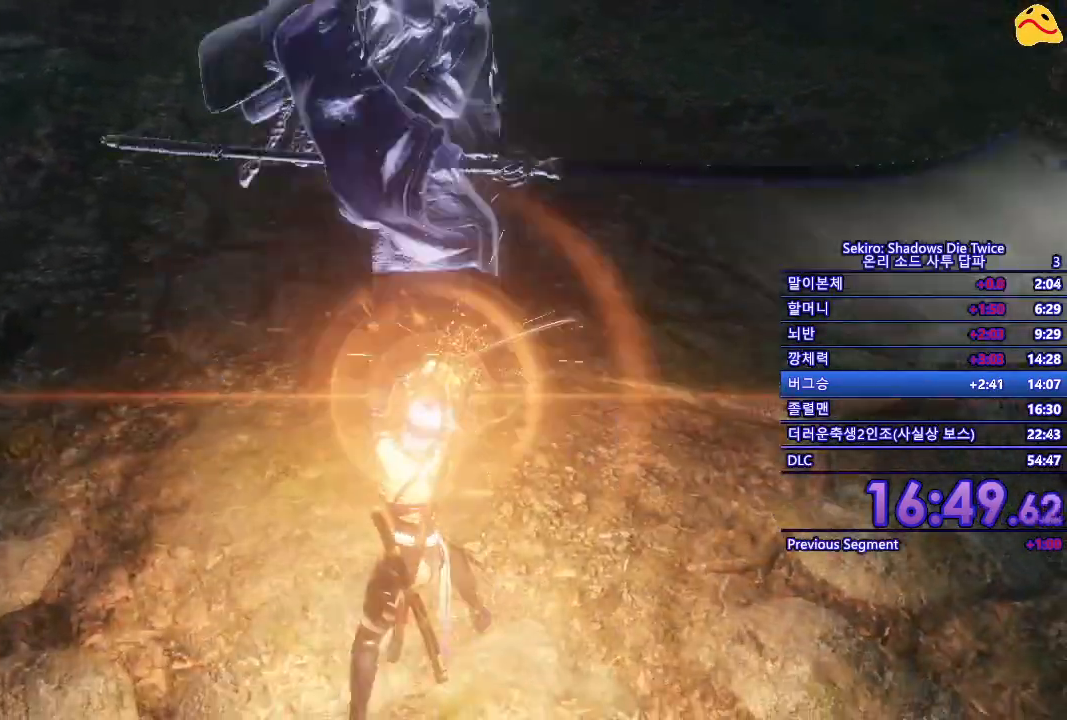
{"buttons": [], "left_stick": "center", "right_stick": "center", "events": [[33, "L1", "up"]]}
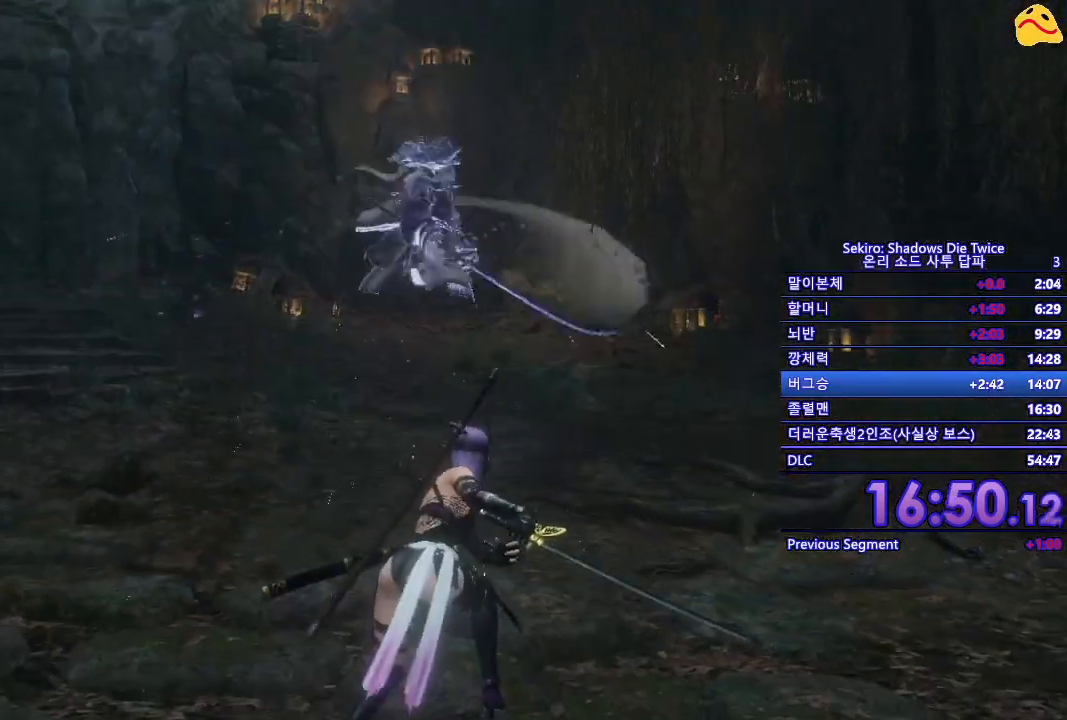
{"buttons": [], "left_stick": "up-left", "right_stick": "center", "events": [[33, "left_stick", "left"], [300, "left_stick", "up-left"]]}
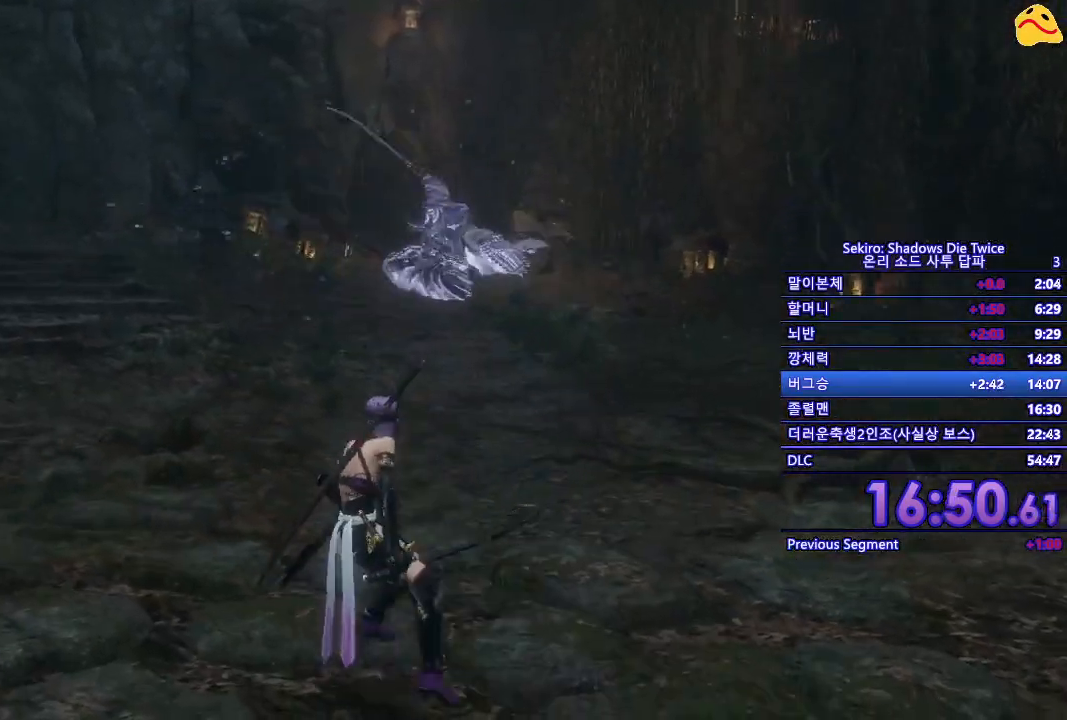
{"buttons": [], "left_stick": "up", "right_stick": "center", "events": [[167, "left_stick", "up"]]}
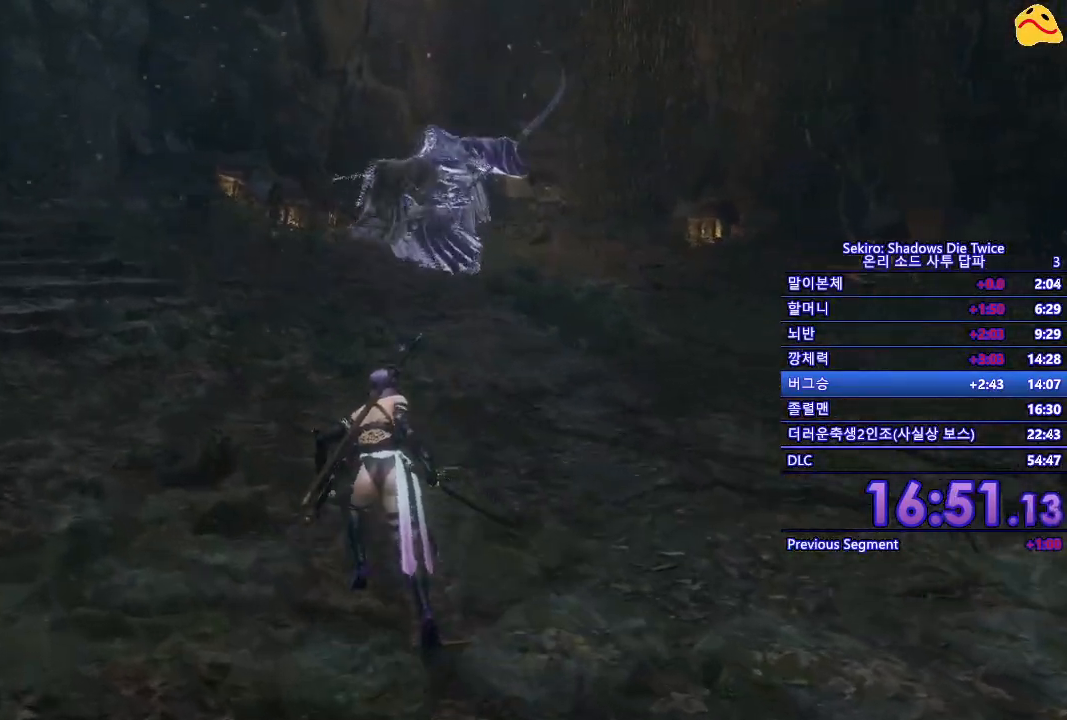
{"buttons": [], "left_stick": "up", "right_stick": "center", "events": []}
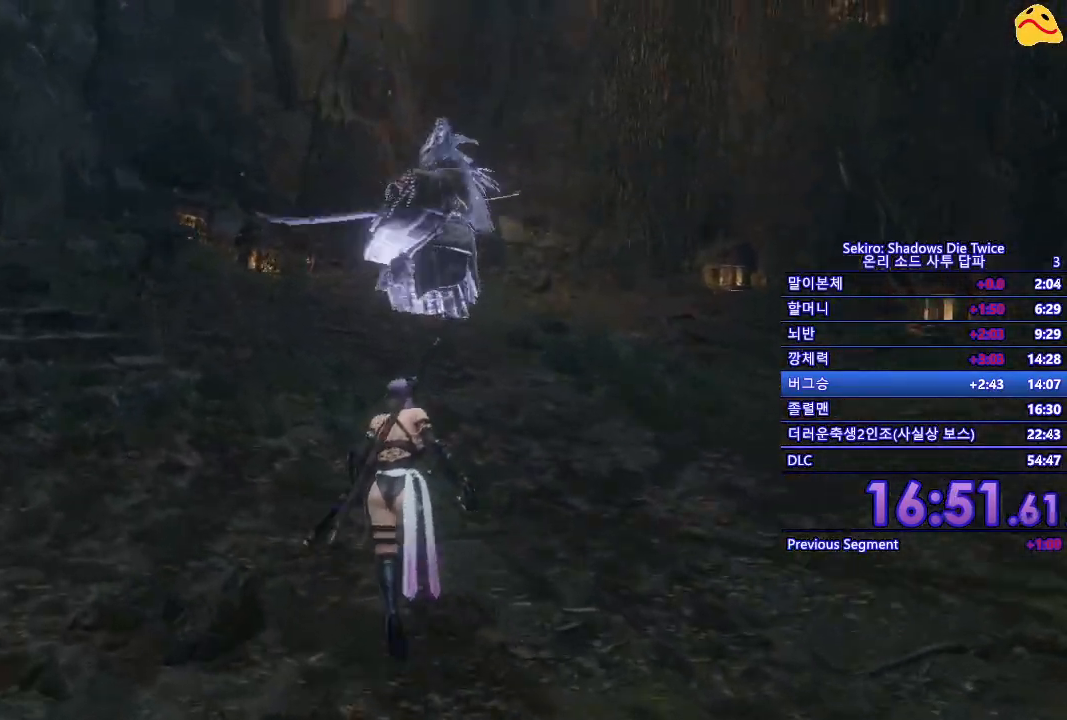
{"buttons": [], "left_stick": "up", "right_stick": "center", "events": []}
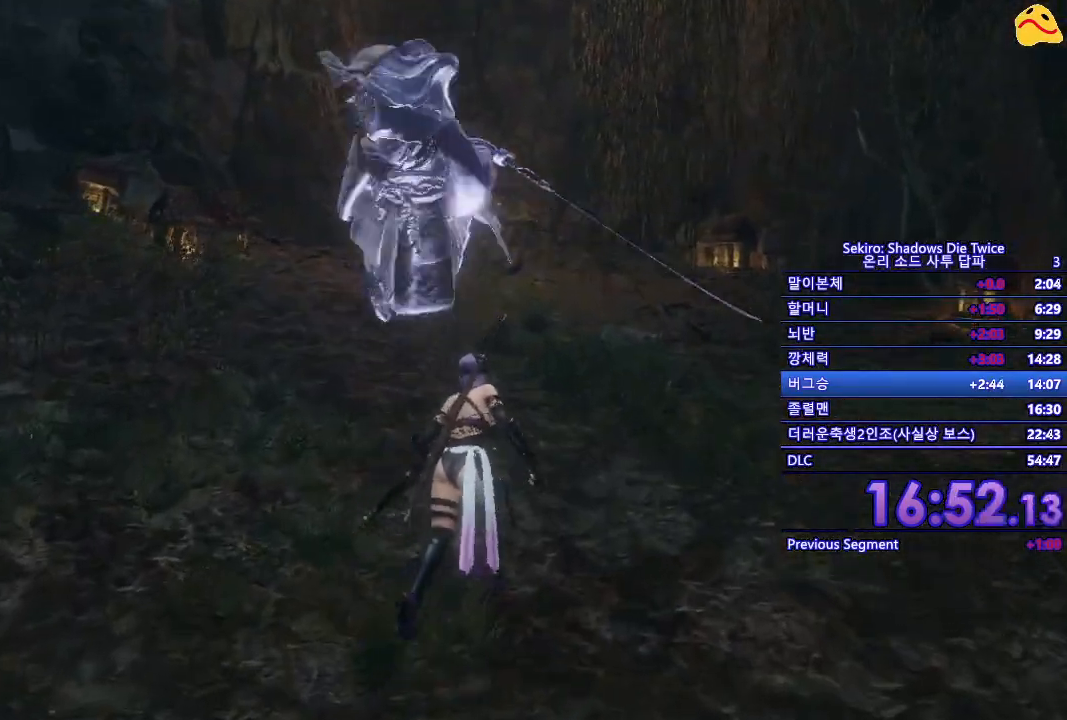
{"buttons": [], "left_stick": "up", "right_stick": "center", "events": []}
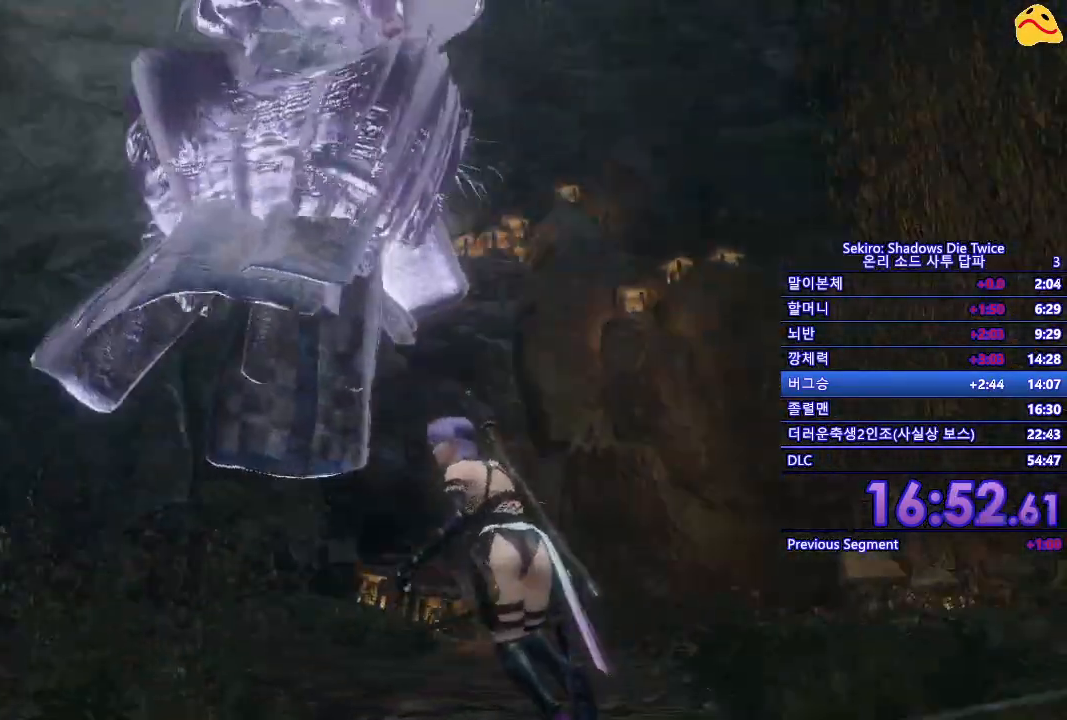
{"buttons": [], "left_stick": "up-right", "right_stick": "center", "events": [[267, "left_stick", "up-right"]]}
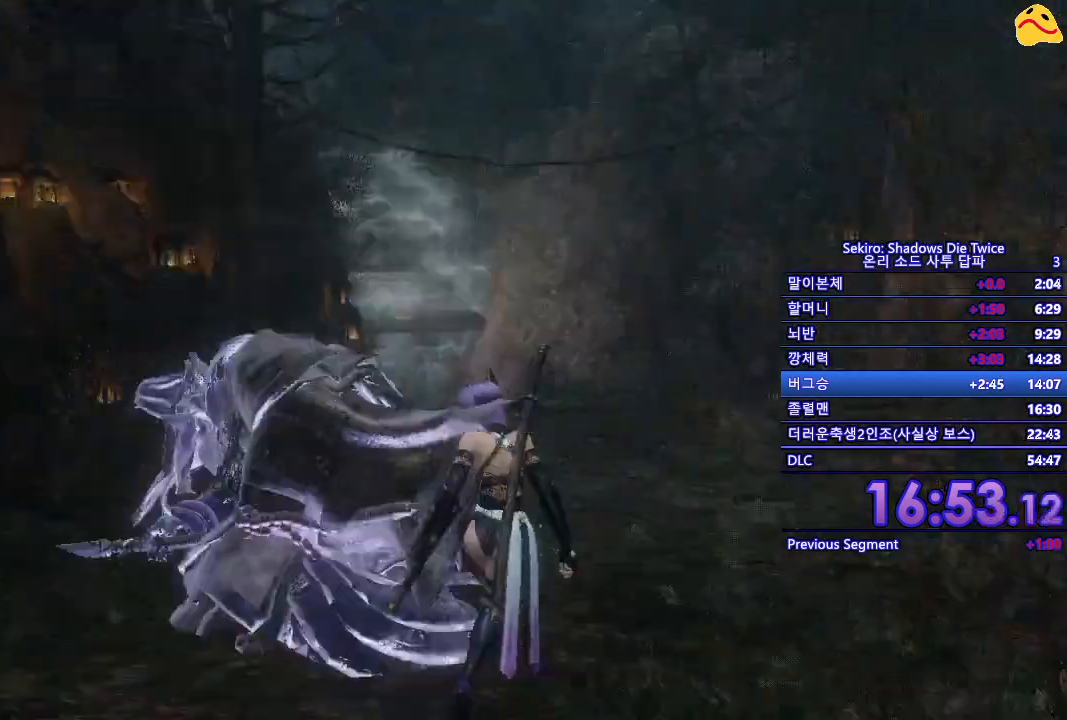
{"buttons": [], "left_stick": "center", "right_stick": "center", "events": [[83, "R1", "down"], [200, "left_stick", "center"], [233, "R1", "up"]]}
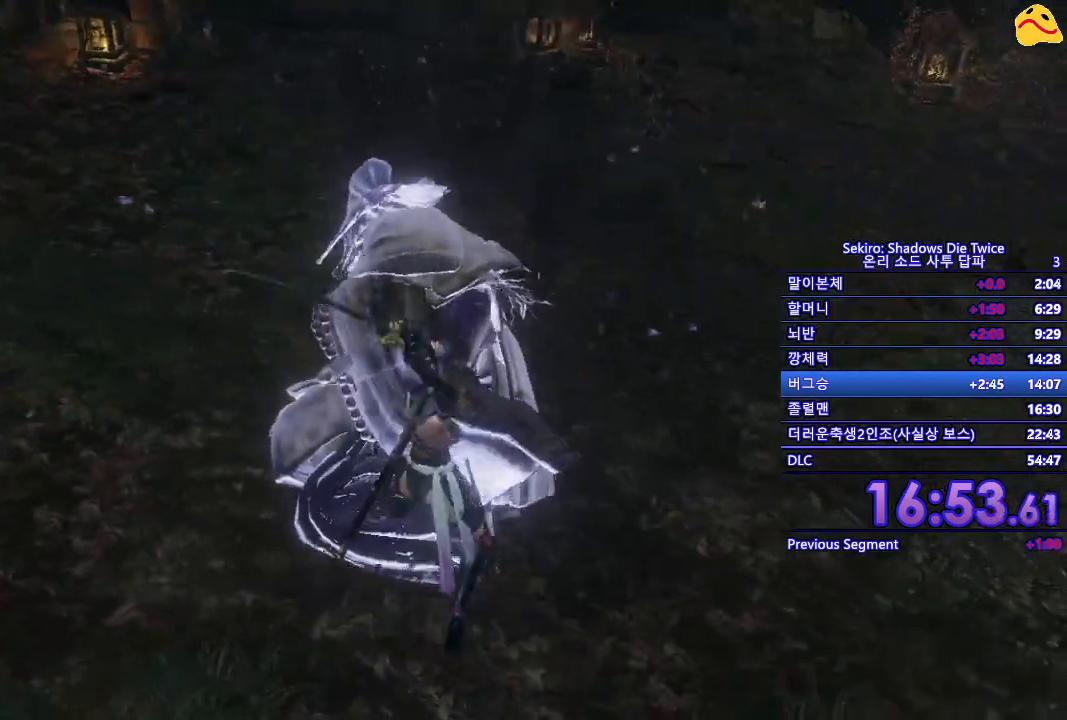
{"buttons": [], "left_stick": "center", "right_stick": "center", "events": [[150, "R1", "down"], [317, "R1", "up"]]}
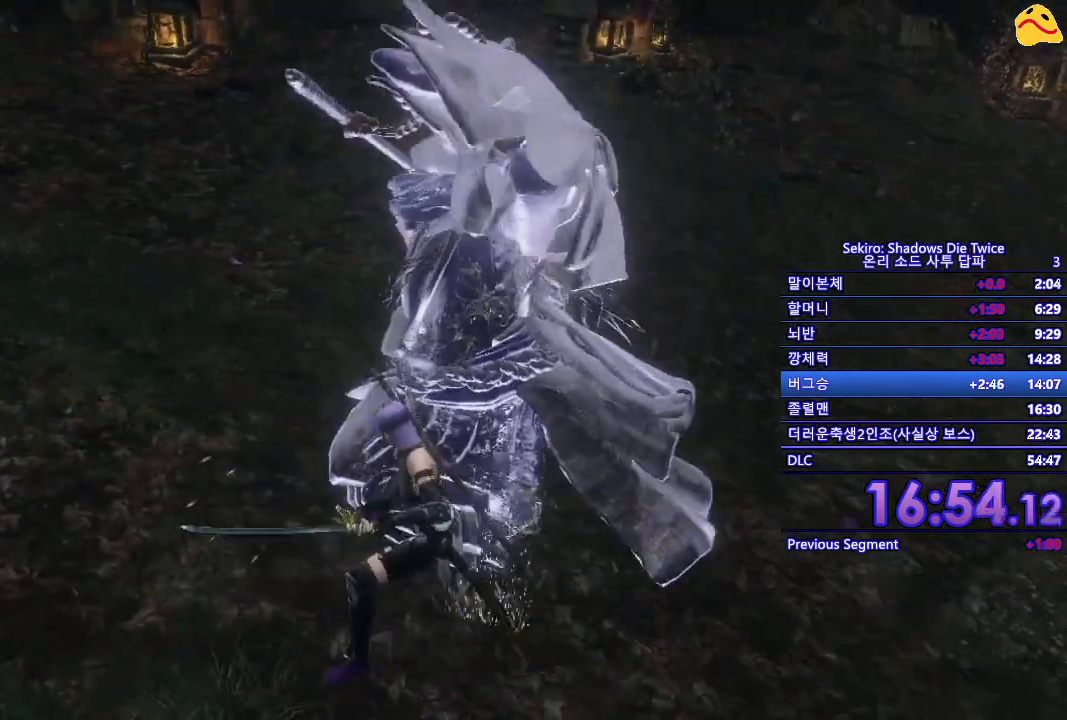
{"buttons": [], "left_stick": "center", "right_stick": "center", "events": [[283, "R1", "down"], [500, "R1", "up"]]}
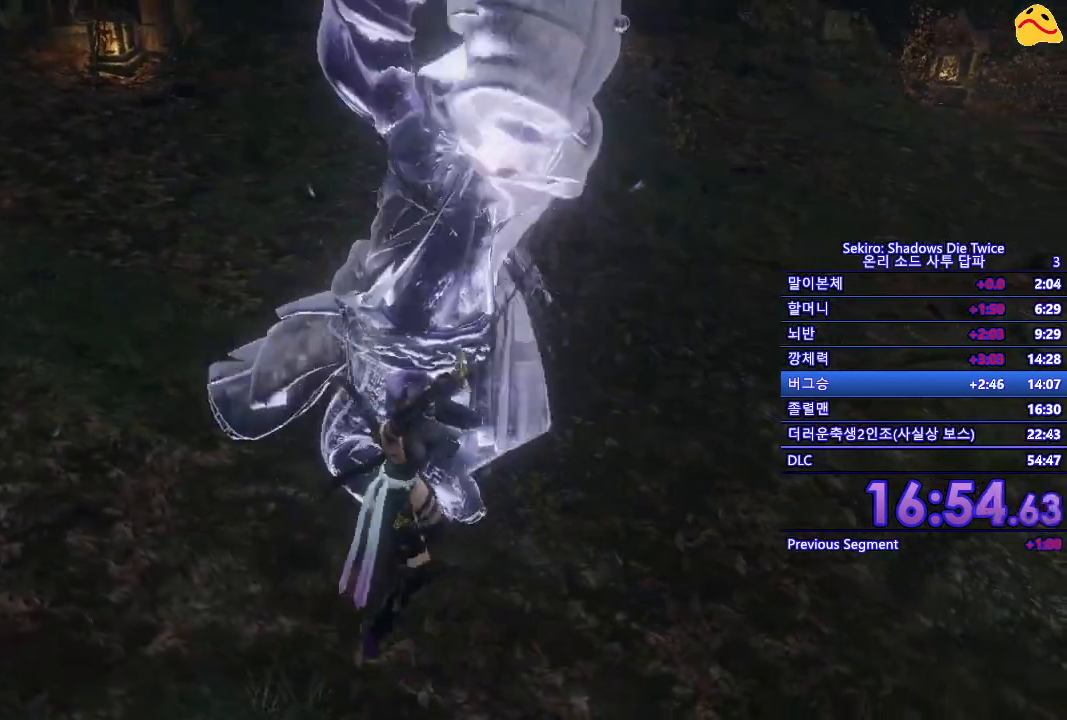
{"buttons": ["R1"], "left_stick": "center", "right_stick": "center", "events": [[433, "R1", "down"]]}
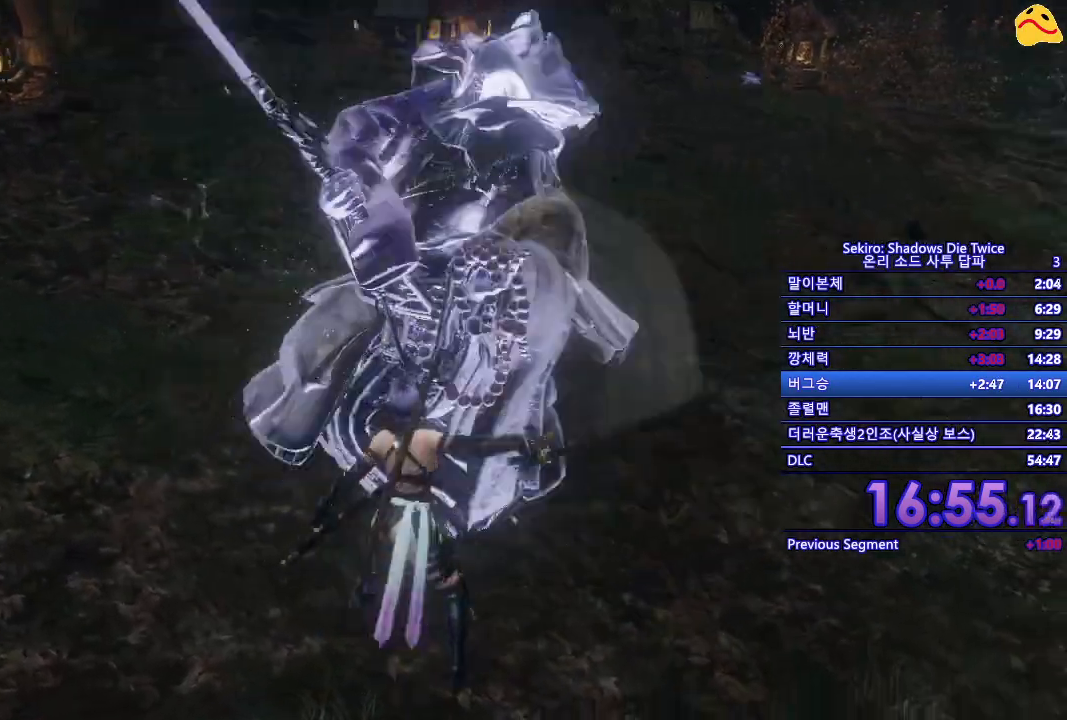
{"buttons": [], "left_stick": "center", "right_stick": "center", "events": [[167, "R1", "up"]]}
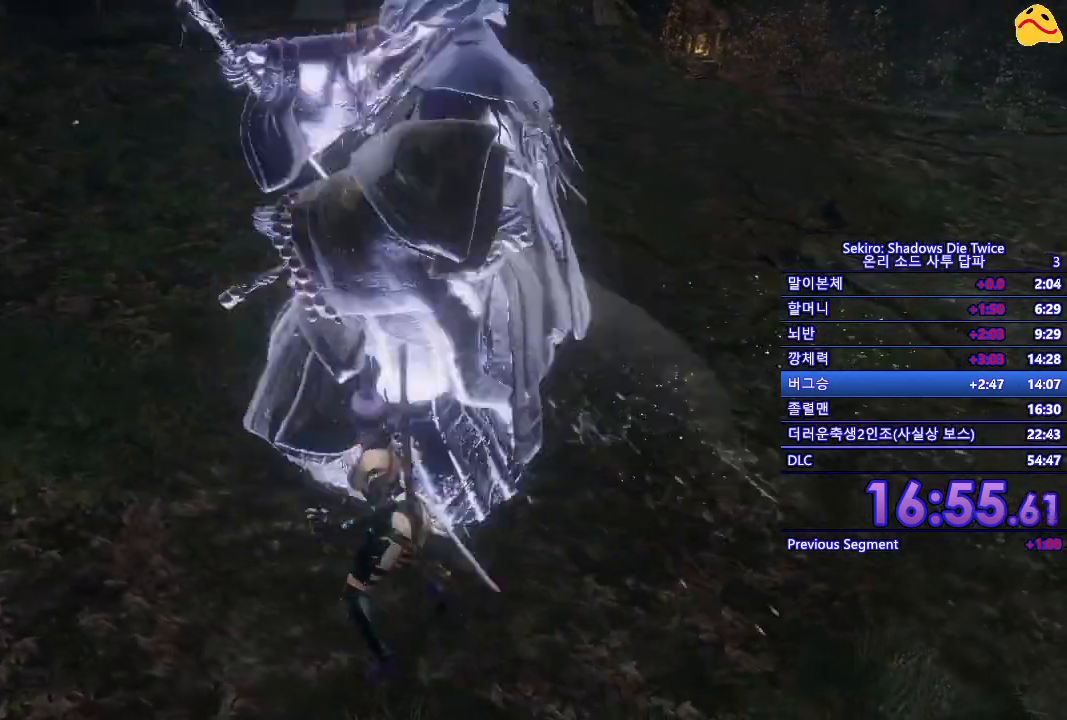
{"buttons": [], "left_stick": "down-right", "right_stick": "center", "events": [[83, "left_stick", "down-right"]]}
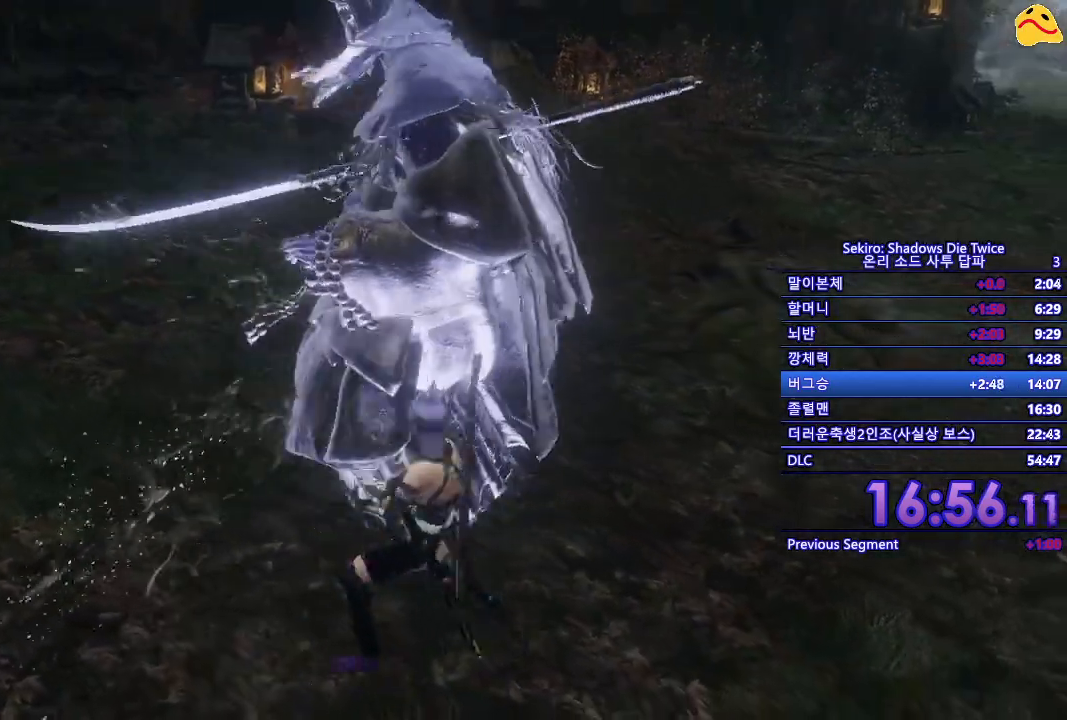
{"buttons": [], "left_stick": "center", "right_stick": "center", "events": [[33, "left_stick", "right"], [300, "left_stick", "center"]]}
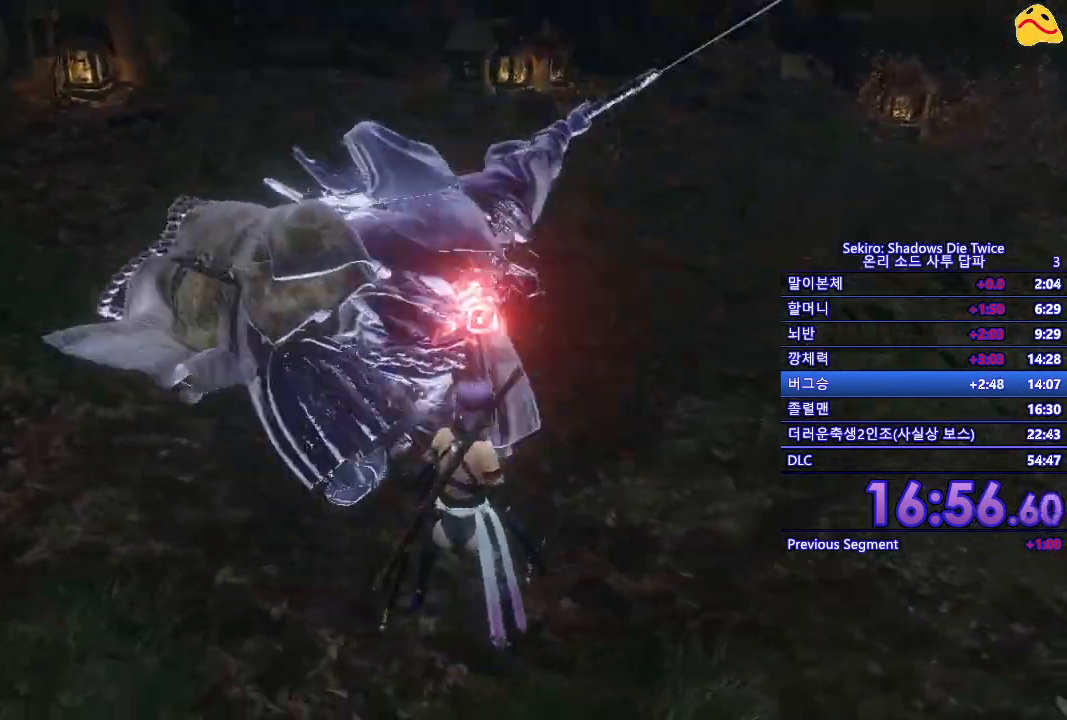
{"buttons": ["A"], "left_stick": "center", "right_stick": "center", "events": [[467, "A", "down"]]}
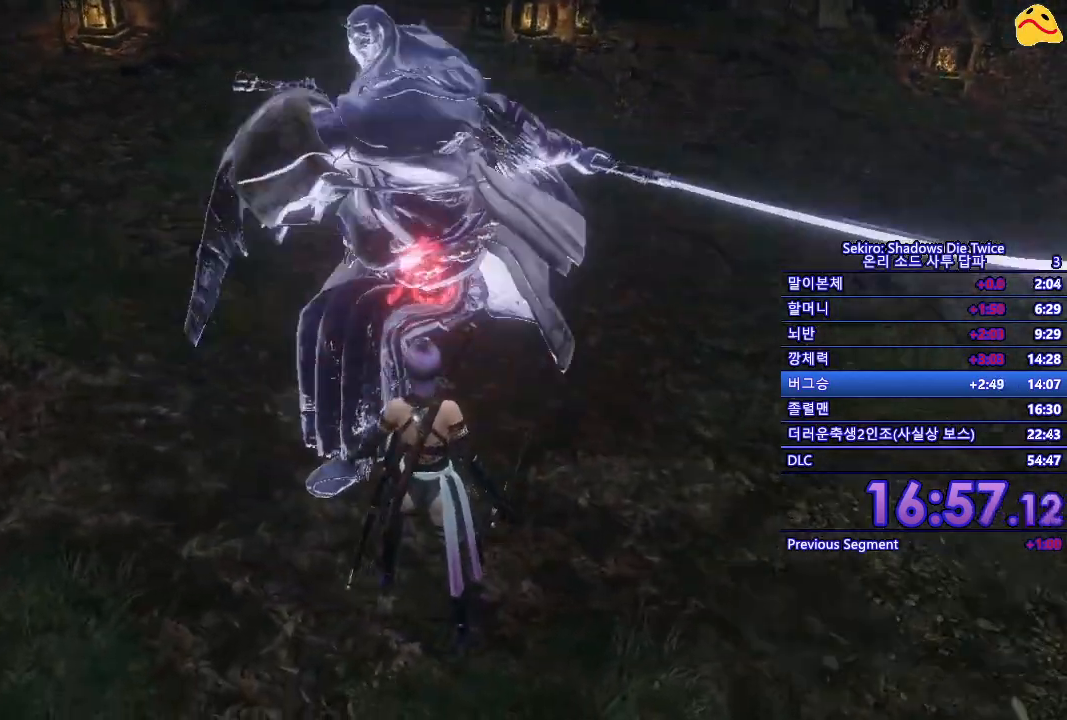
{"buttons": [], "left_stick": "center", "right_stick": "center", "events": [[67, "A", "up"], [150, "A", "down"], [267, "A", "up"]]}
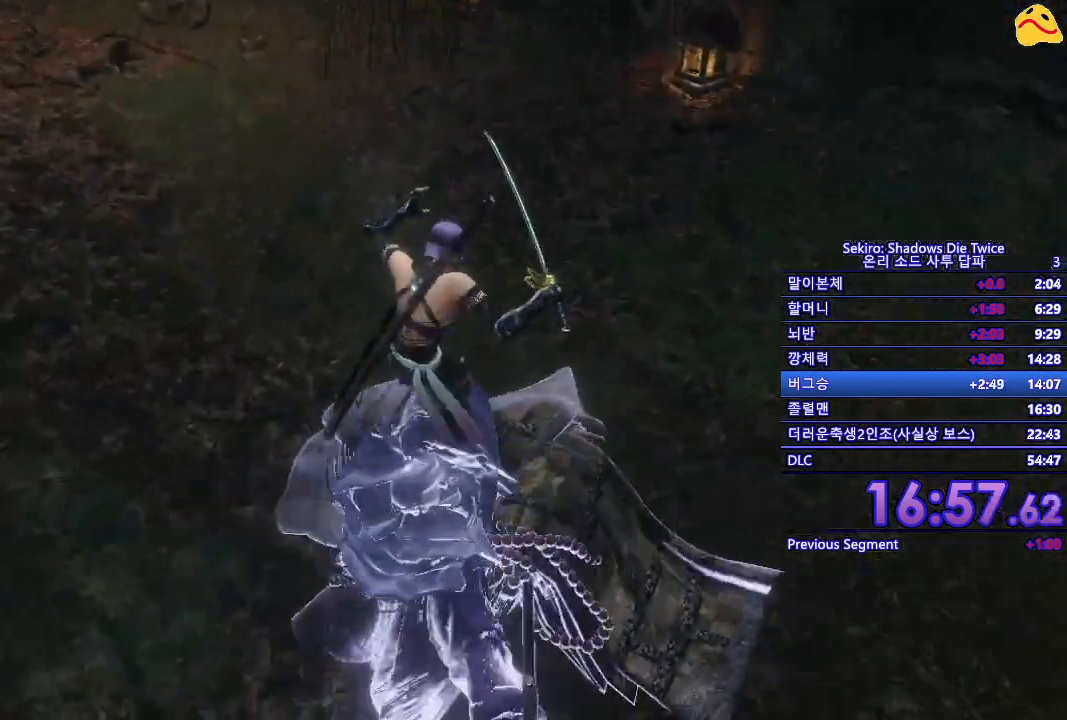
{"buttons": [], "left_stick": "center", "right_stick": "center", "events": [[367, "R1", "down"], [500, "R1", "up"]]}
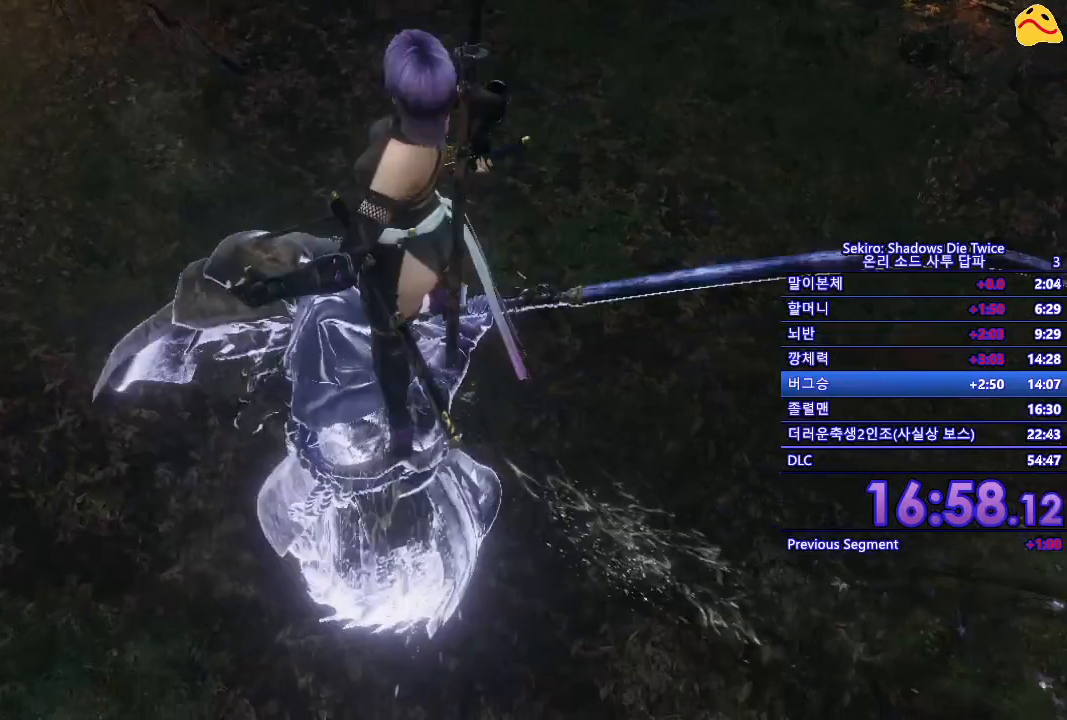
{"buttons": [], "left_stick": "center", "right_stick": "center", "events": [[100, "R1", "down"], [233, "R1", "up"]]}
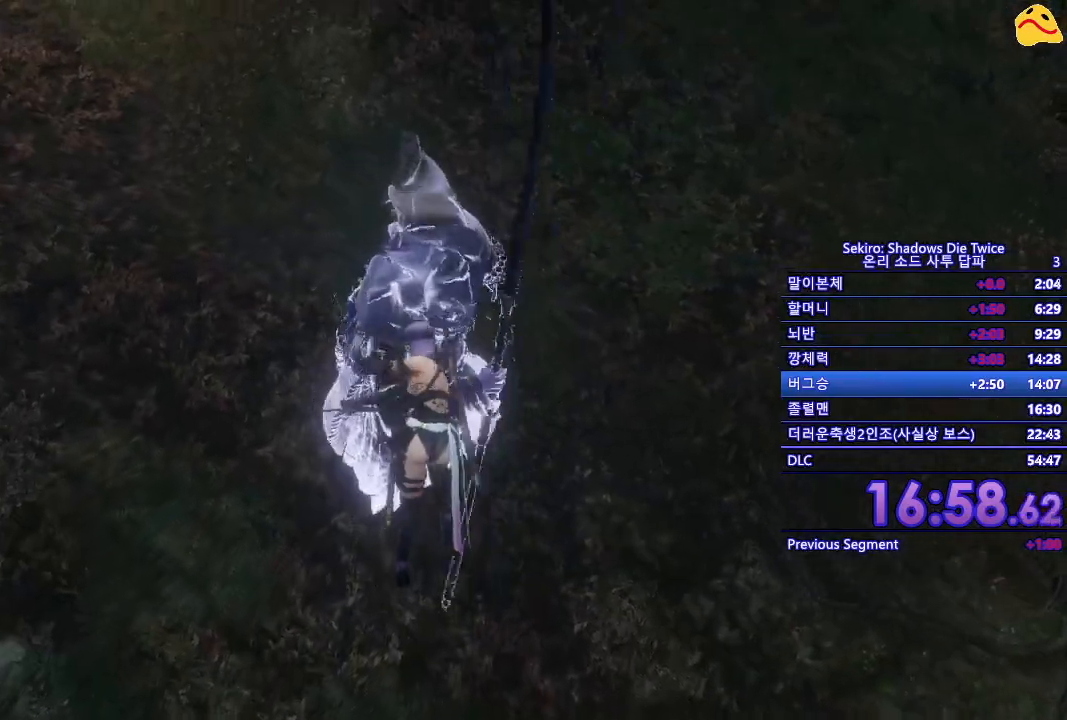
{"buttons": [], "left_stick": "down-right", "right_stick": "center", "events": [[183, "left_stick", "right"], [283, "left_stick", "down-right"]]}
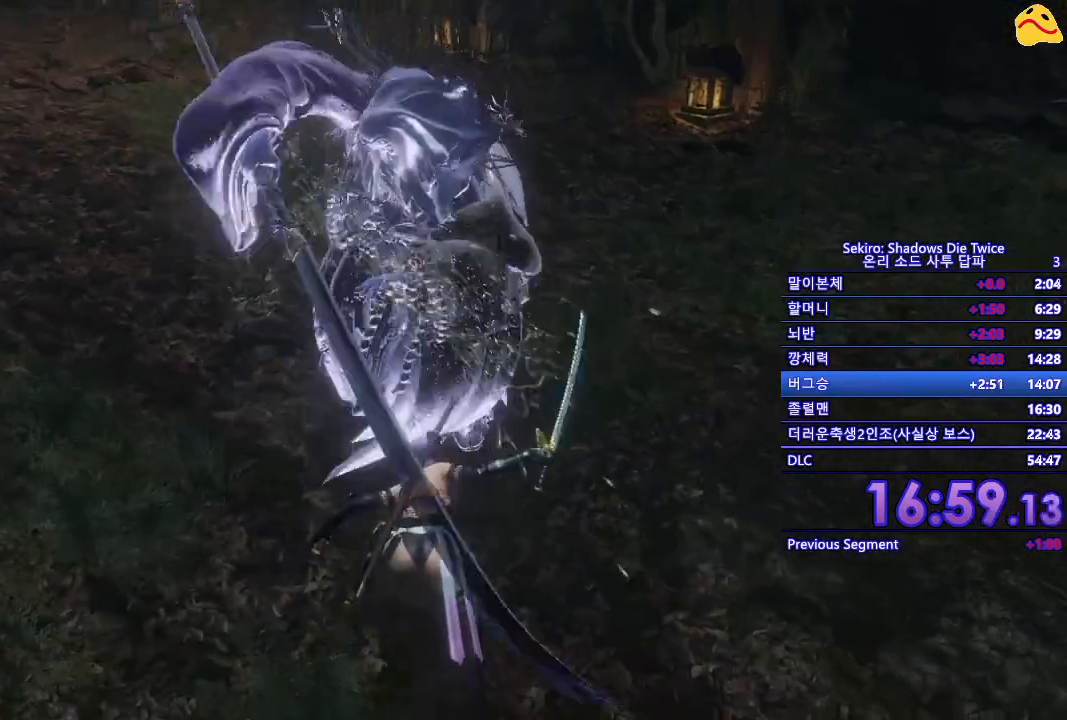
{"buttons": [], "left_stick": "center", "right_stick": "center", "events": [[150, "left_stick", "center"]]}
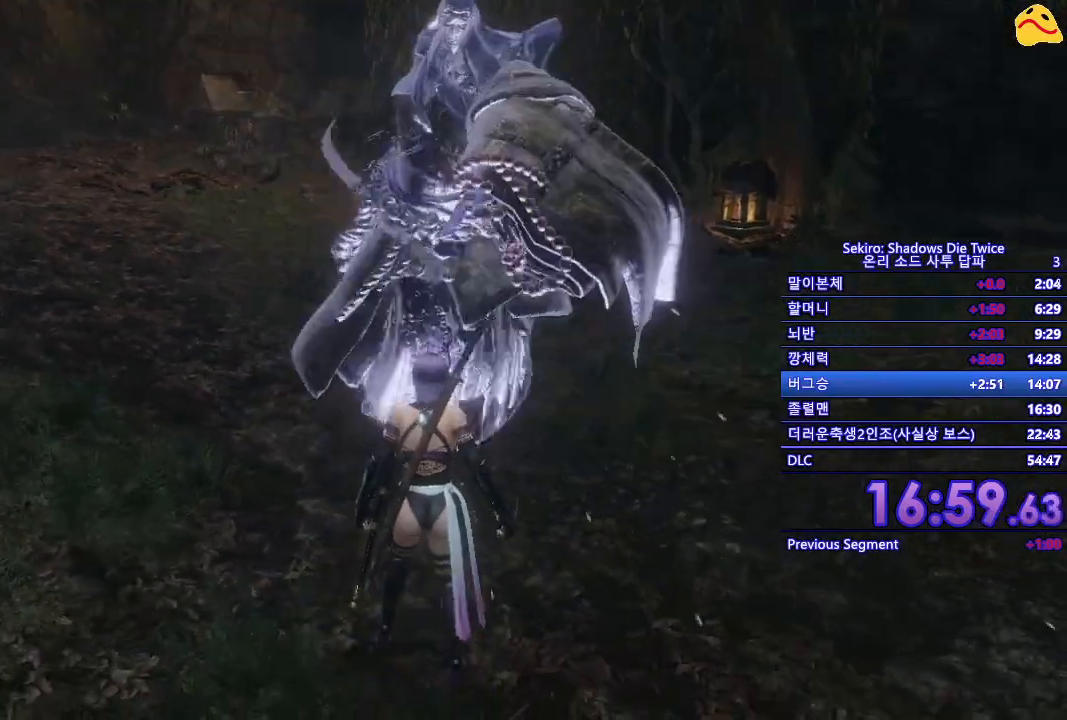
{"buttons": [], "left_stick": "center", "right_stick": "center", "events": [[33, "L1", "down"], [317, "L1", "up"]]}